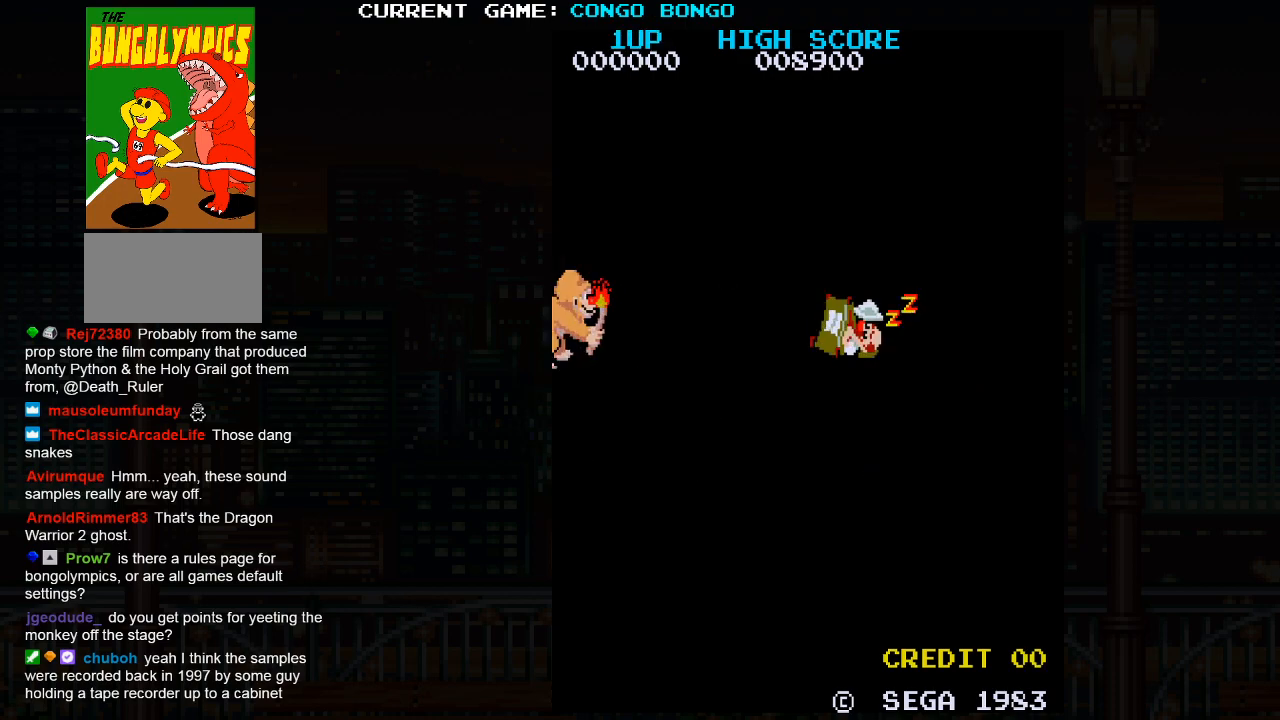
Gameplay with a controller (arcade stick); each line is a JSON object with the inputs held at the frame after it. "events" lists button and stick changes between this image and that frame as [ms after this image, input, new state], when the widget could be followed in between. Not read: L3 R3.
{"buttons": [], "left_stick": "center", "events": [[383, "CIRCLE", "down"], [383, "R2", "down"], [433, "CIRCLE", "up"], [433, "R2", "up"]]}
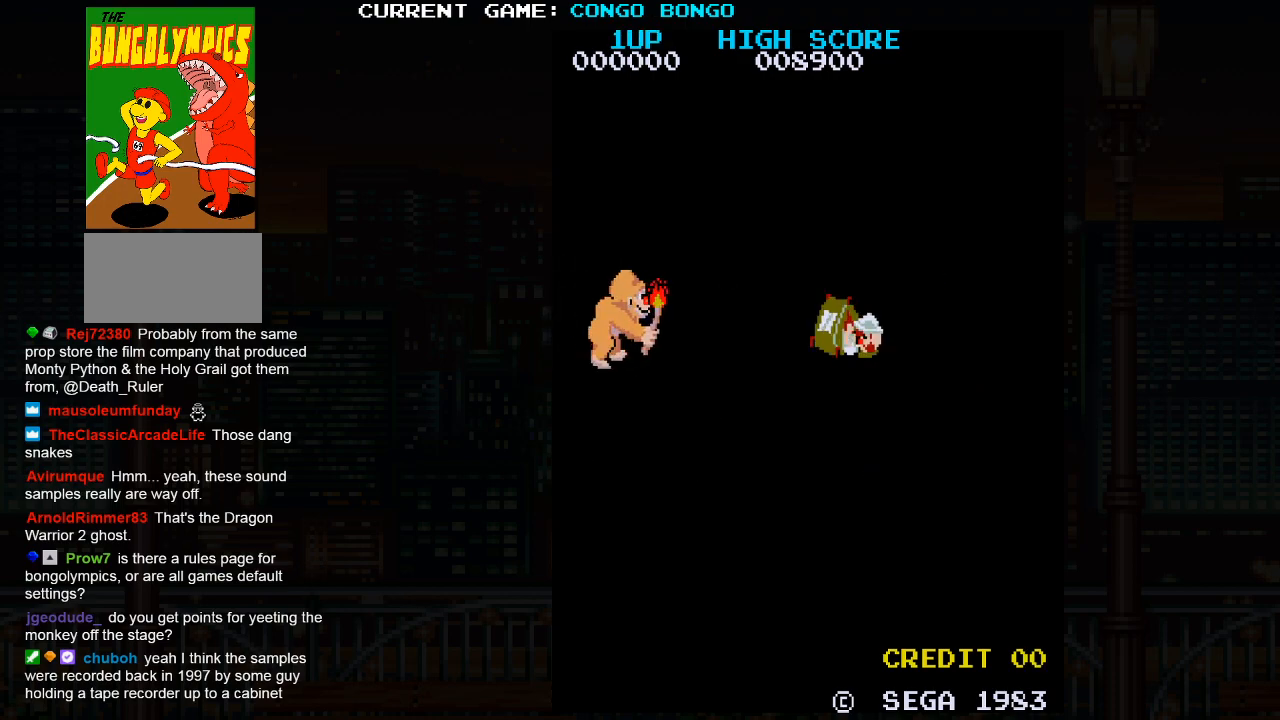
{"buttons": ["SQUARE", "TRIANGLE"], "left_stick": "right", "events": [[150, "SQUARE", "down"], [150, "TRIANGLE", "down"], [233, "left_stick", "right"]]}
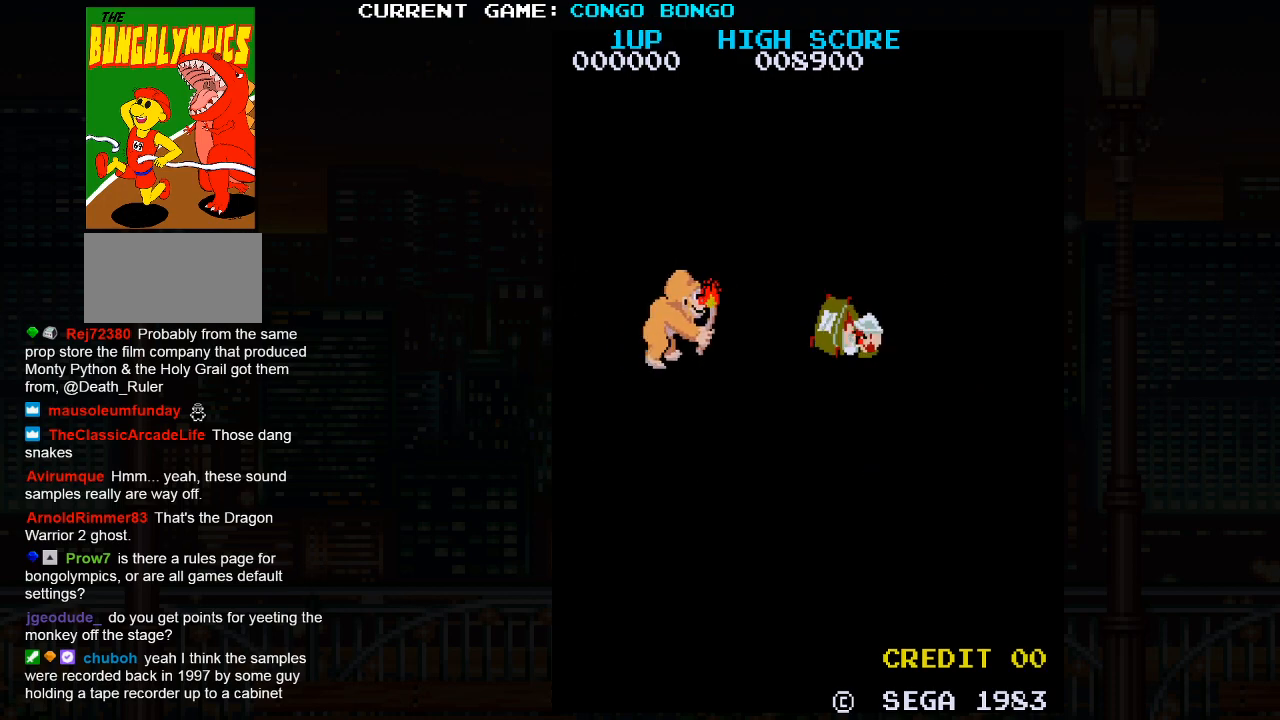
{"buttons": ["SQUARE", "TRIANGLE"], "left_stick": "down", "events": [[17, "left_stick", "down"], [83, "left_stick", "left"], [233, "left_stick", "up"], [300, "left_stick", "right"], [467, "left_stick", "down"]]}
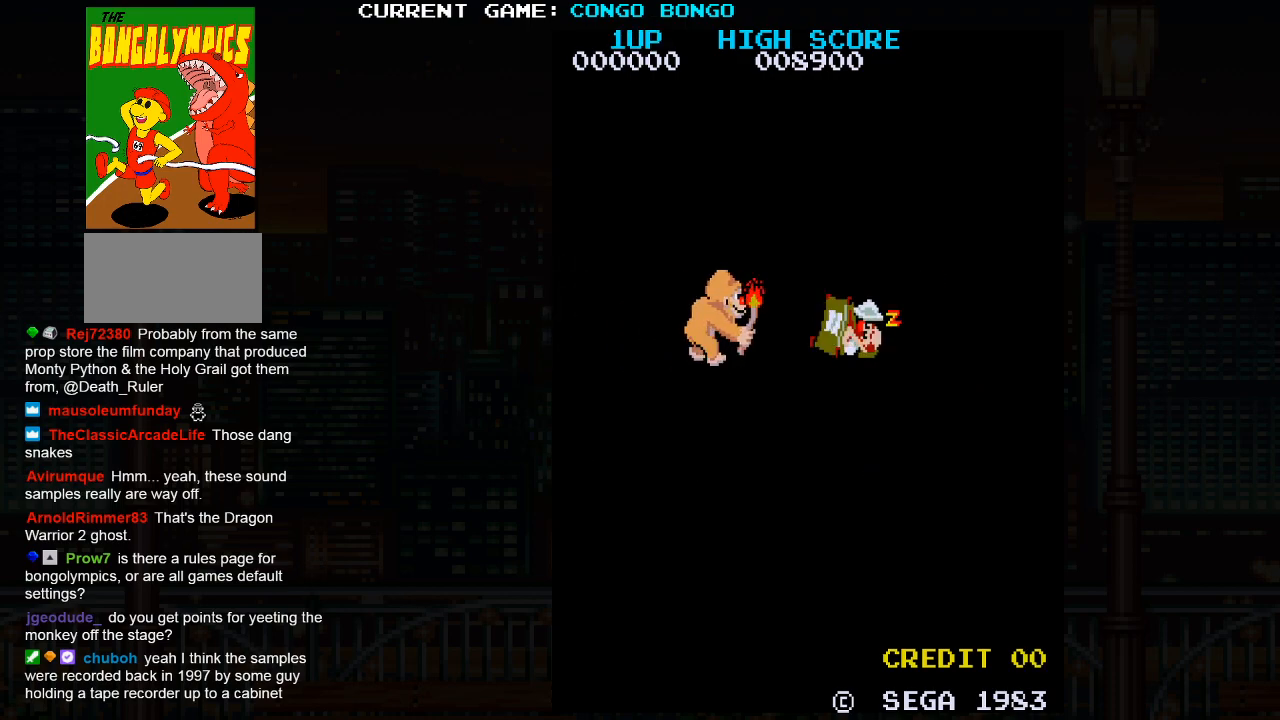
{"buttons": [], "left_stick": "right", "events": [[33, "left_stick", "left"], [133, "left_stick", "up"], [217, "left_stick", "right"], [317, "SQUARE", "up"], [317, "TRIANGLE", "up"]]}
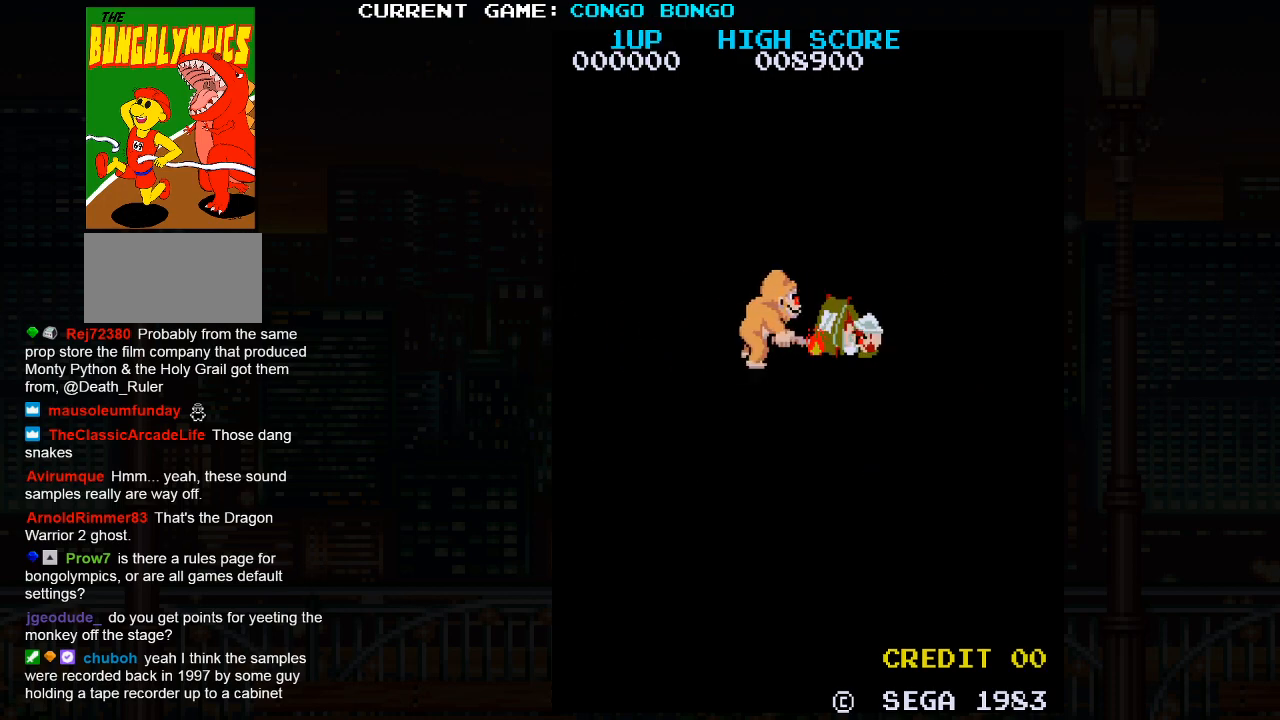
{"buttons": [], "left_stick": "center", "events": [[50, "left_stick", "down"], [150, "left_stick", "center"]]}
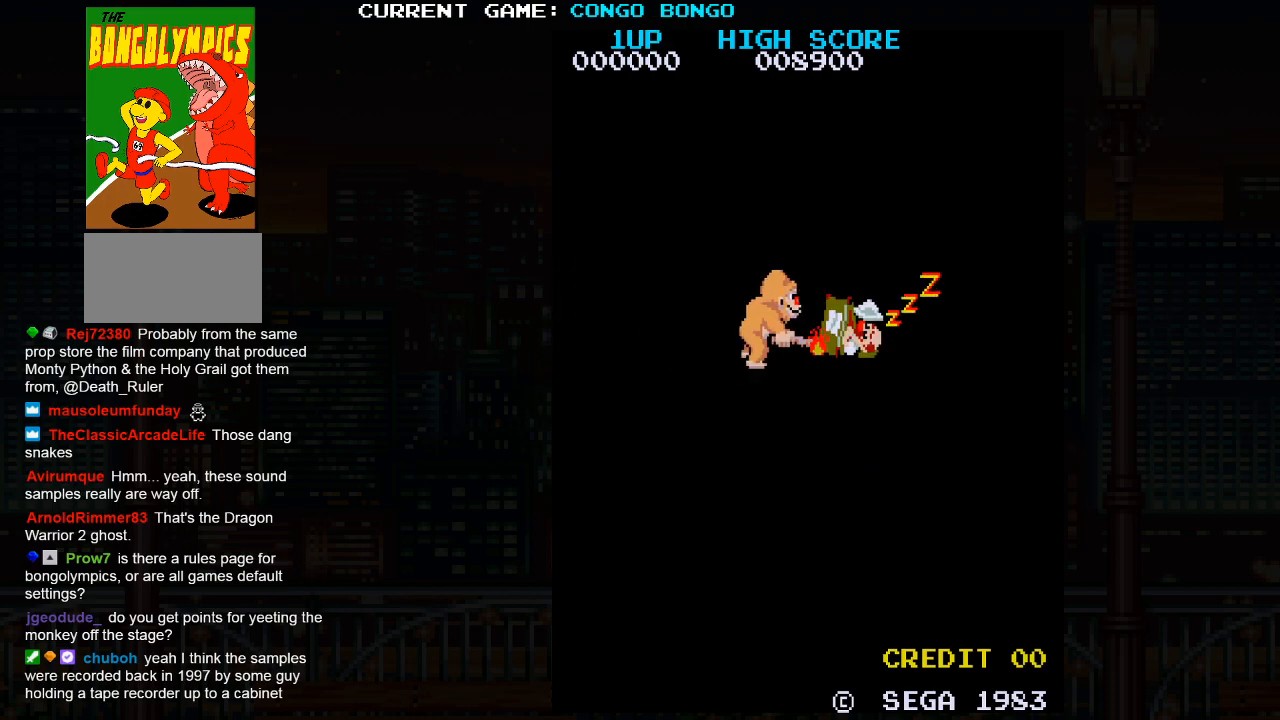
{"buttons": [], "left_stick": "center", "events": []}
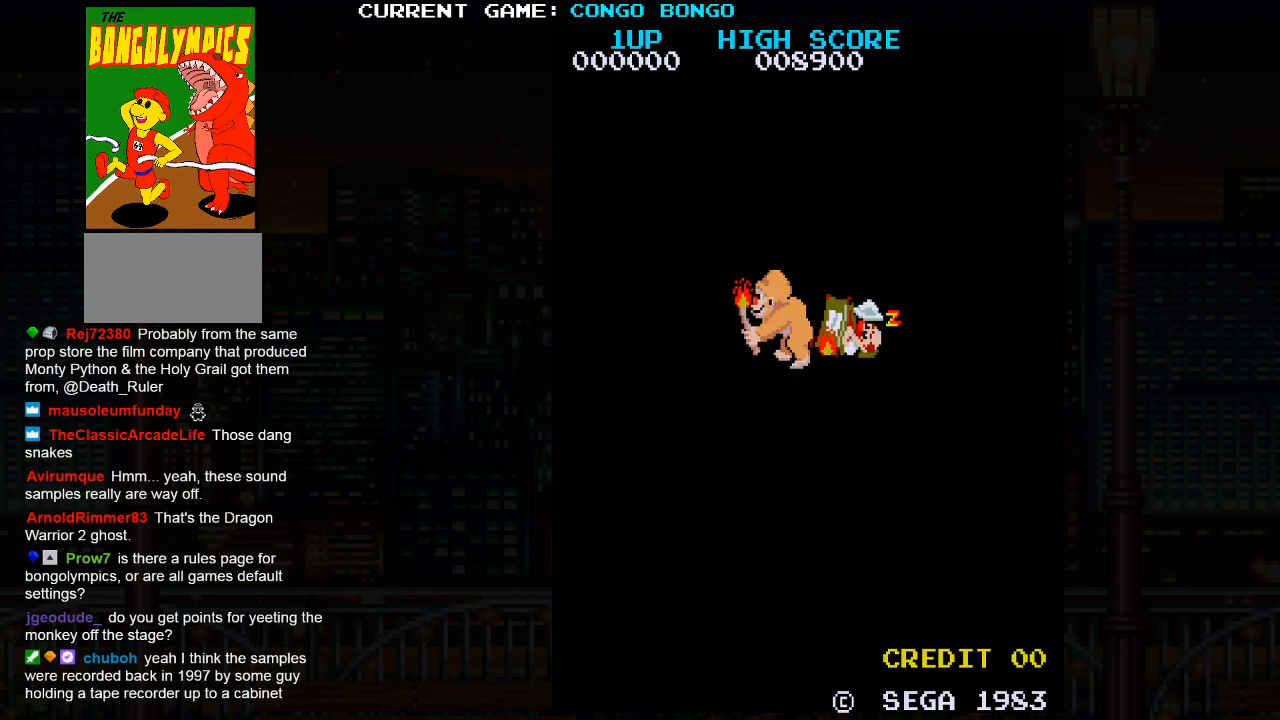
{"buttons": ["SQUARE", "TRIANGLE"], "left_stick": "center", "events": [[400, "TRIANGLE", "down"], [417, "SQUARE", "down"]]}
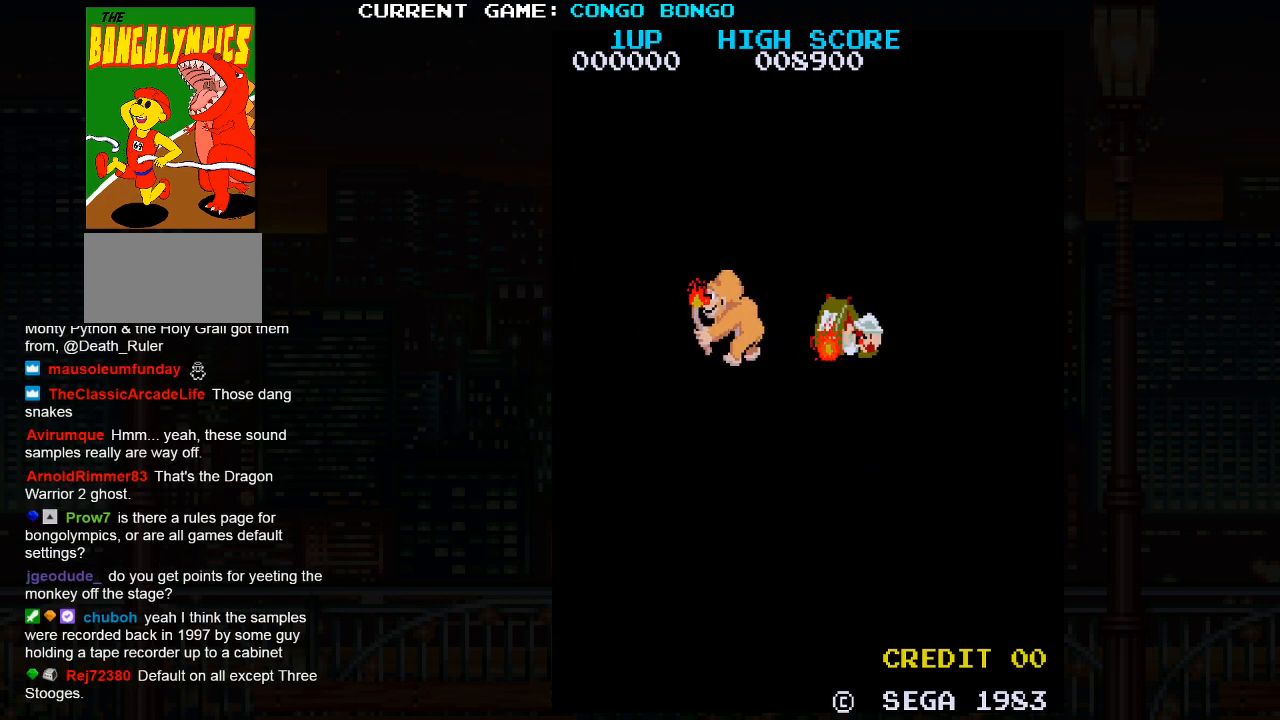
{"buttons": ["SQUARE", "TRIANGLE"], "left_stick": "down", "events": [[167, "left_stick", "right"], [417, "left_stick", "down"]]}
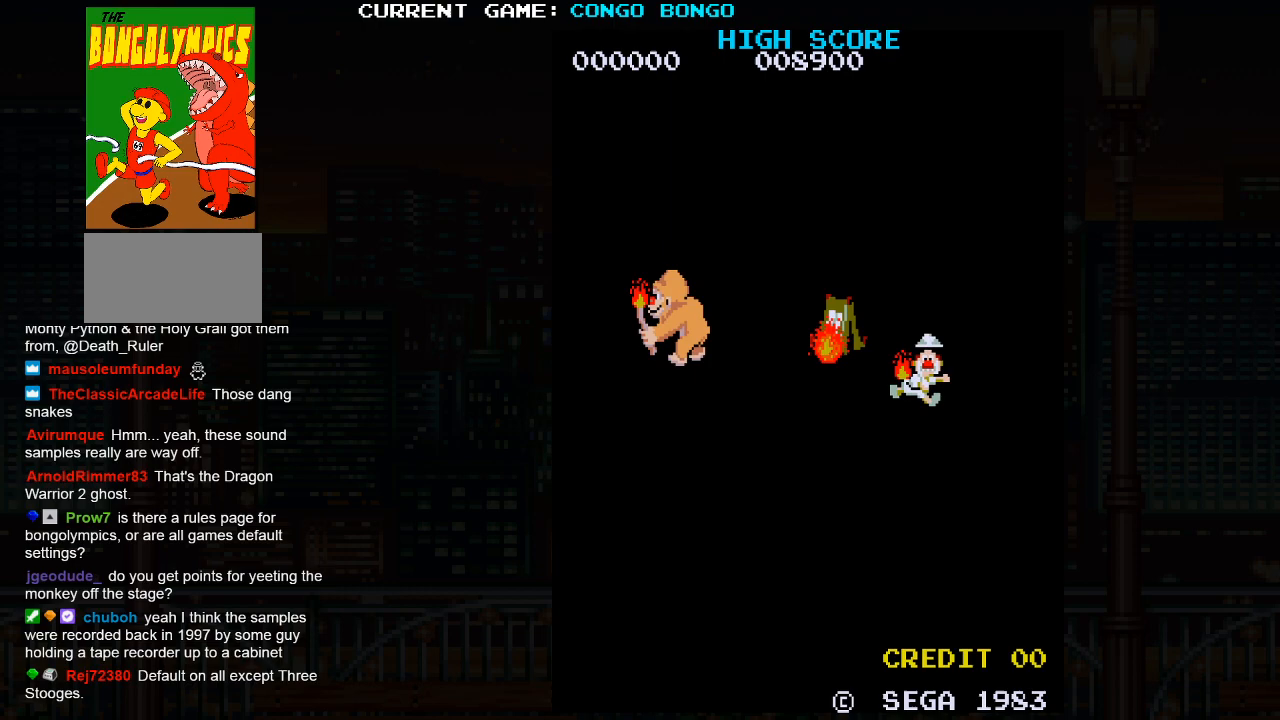
{"buttons": ["SQUARE", "TRIANGLE"], "left_stick": "center", "events": [[33, "left_stick", "left"], [283, "left_stick", "center"]]}
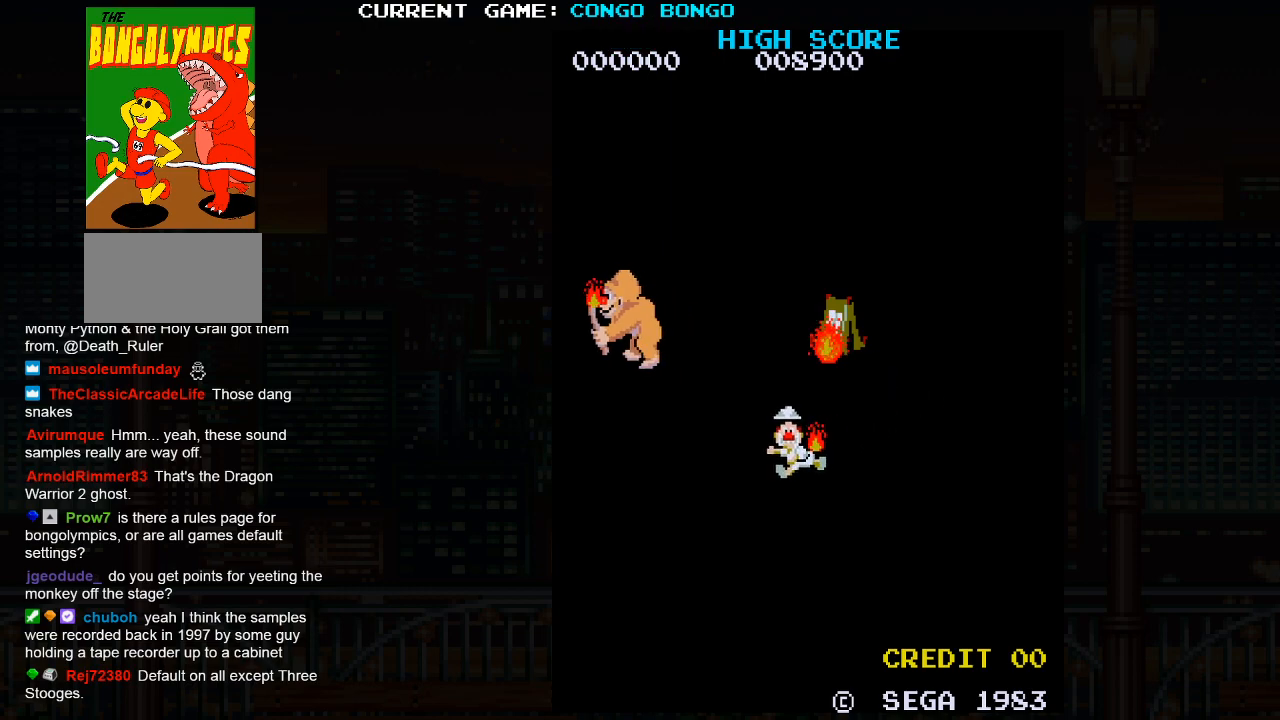
{"buttons": ["SQUARE", "TRIANGLE"], "left_stick": "center", "events": []}
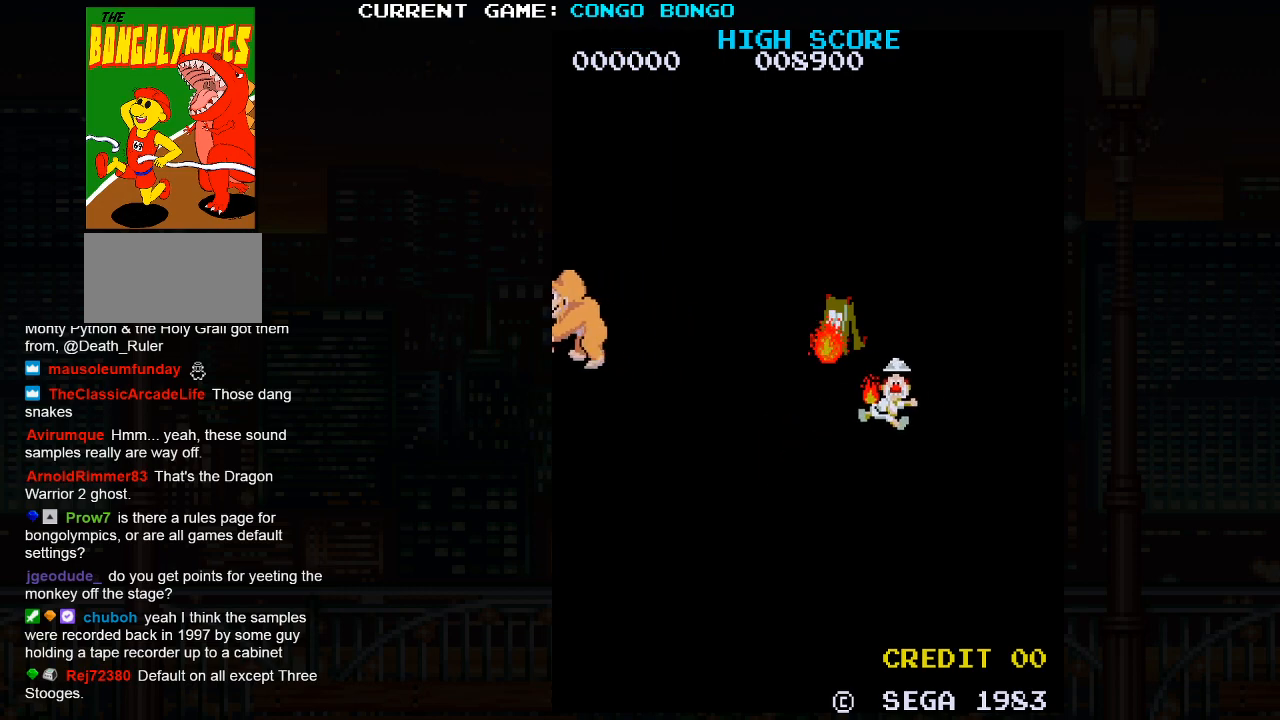
{"buttons": [], "left_stick": "up", "events": [[83, "SQUARE", "up"], [83, "TRIANGLE", "up"], [483, "left_stick", "up"]]}
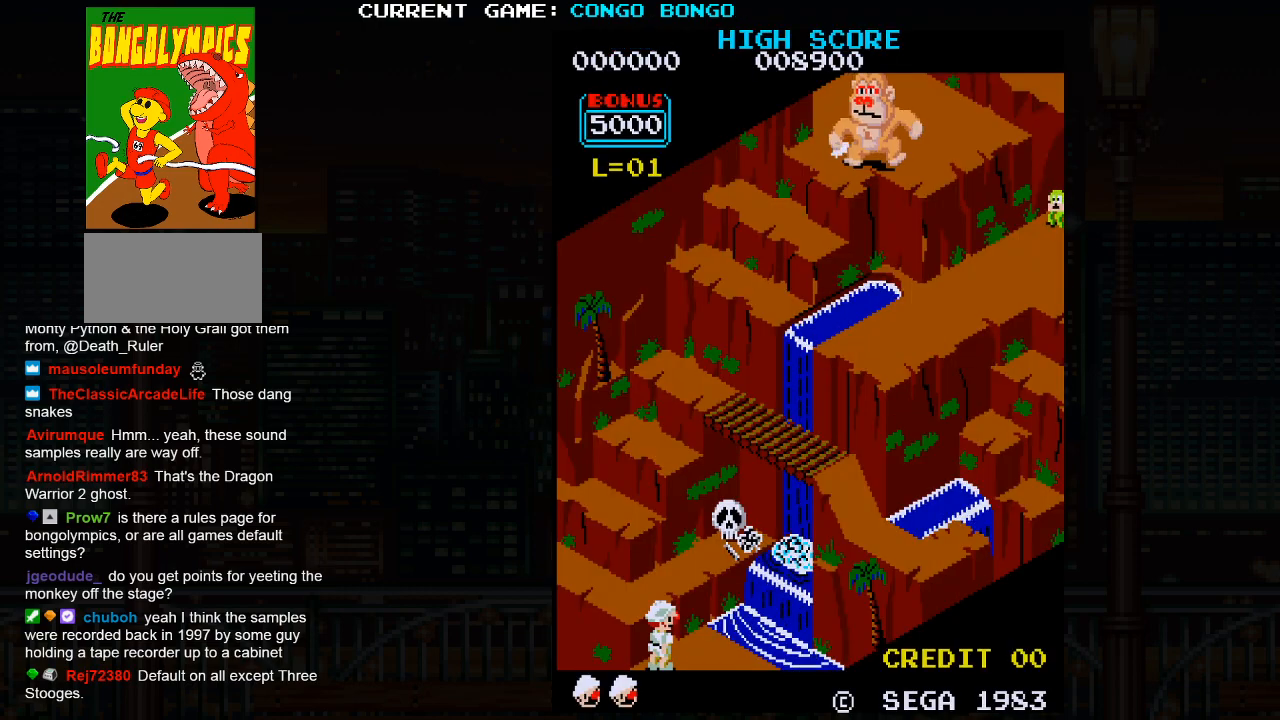
{"buttons": [], "left_stick": "left", "events": [[233, "left_stick", "left"]]}
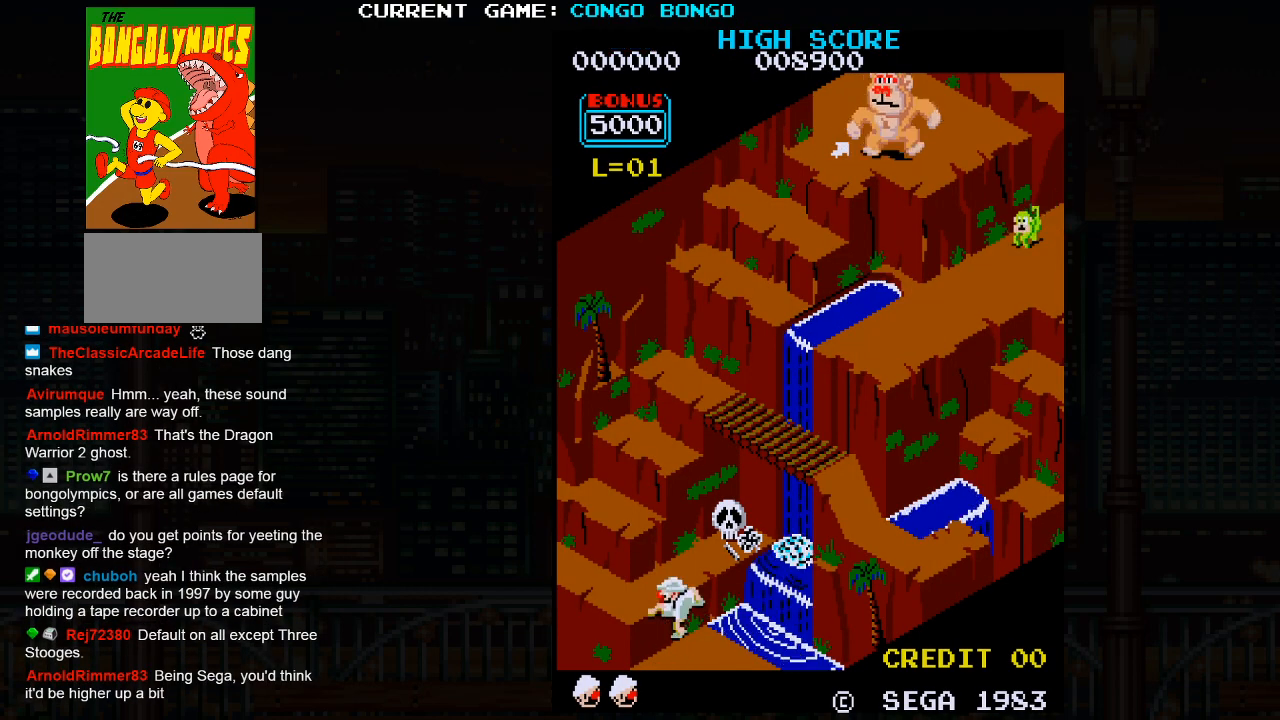
{"buttons": [], "left_stick": "left", "events": []}
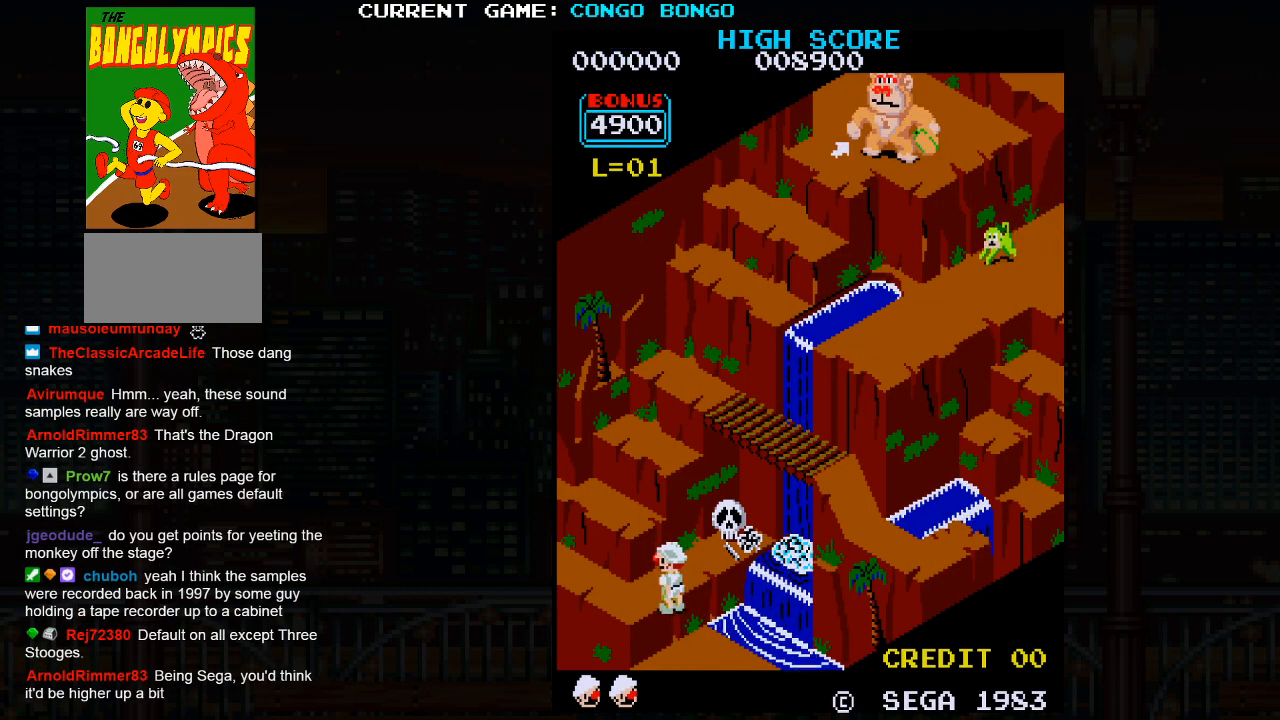
{"buttons": [], "left_stick": "left", "events": []}
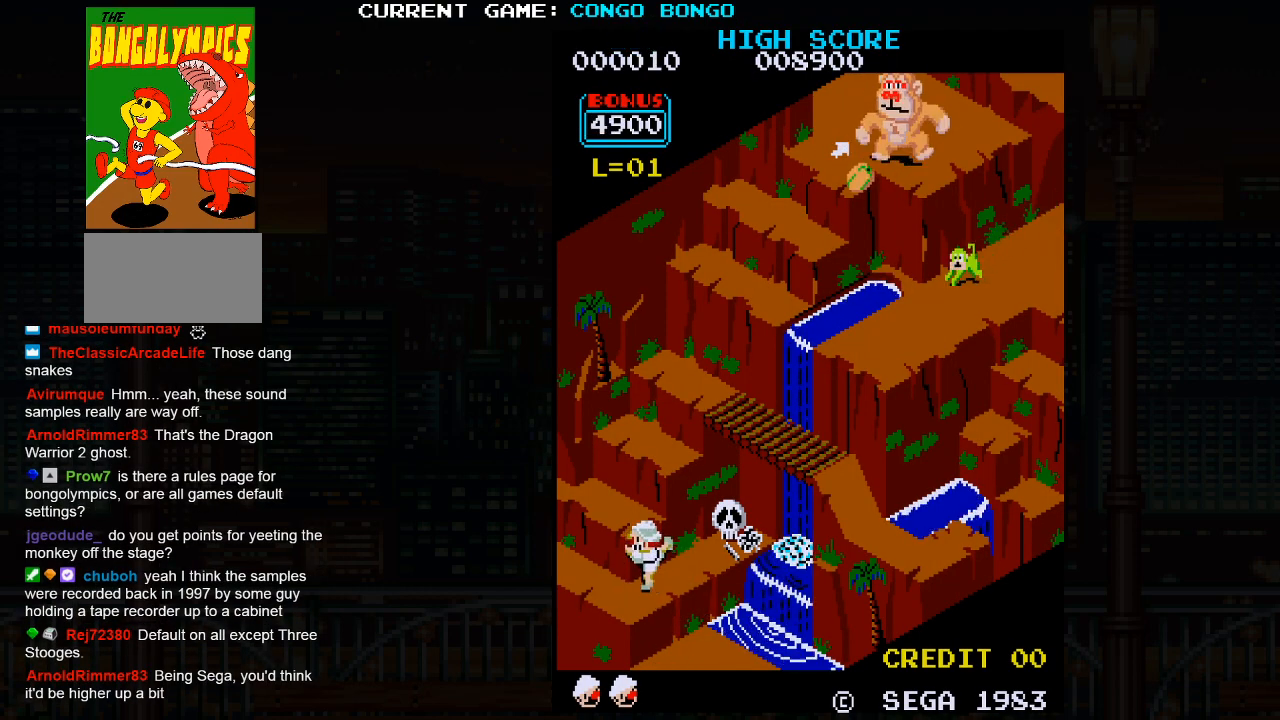
{"buttons": [], "left_stick": "left", "events": []}
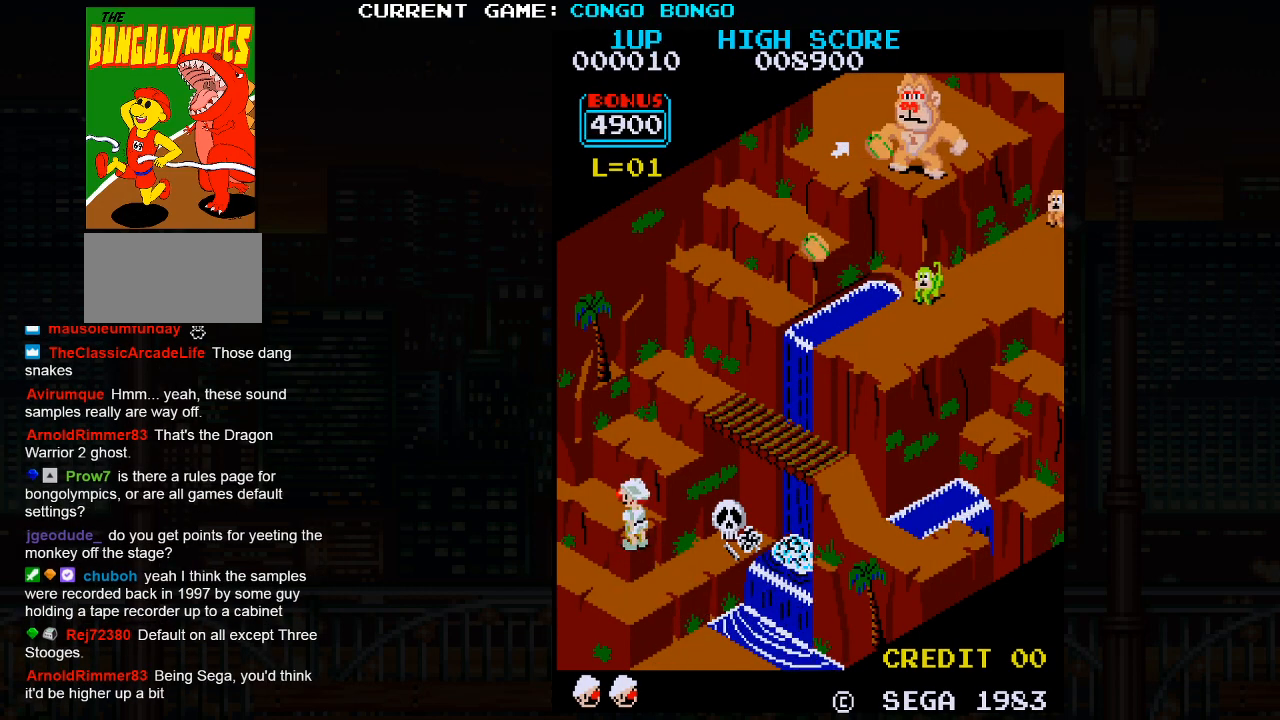
{"buttons": [], "left_stick": "left", "events": []}
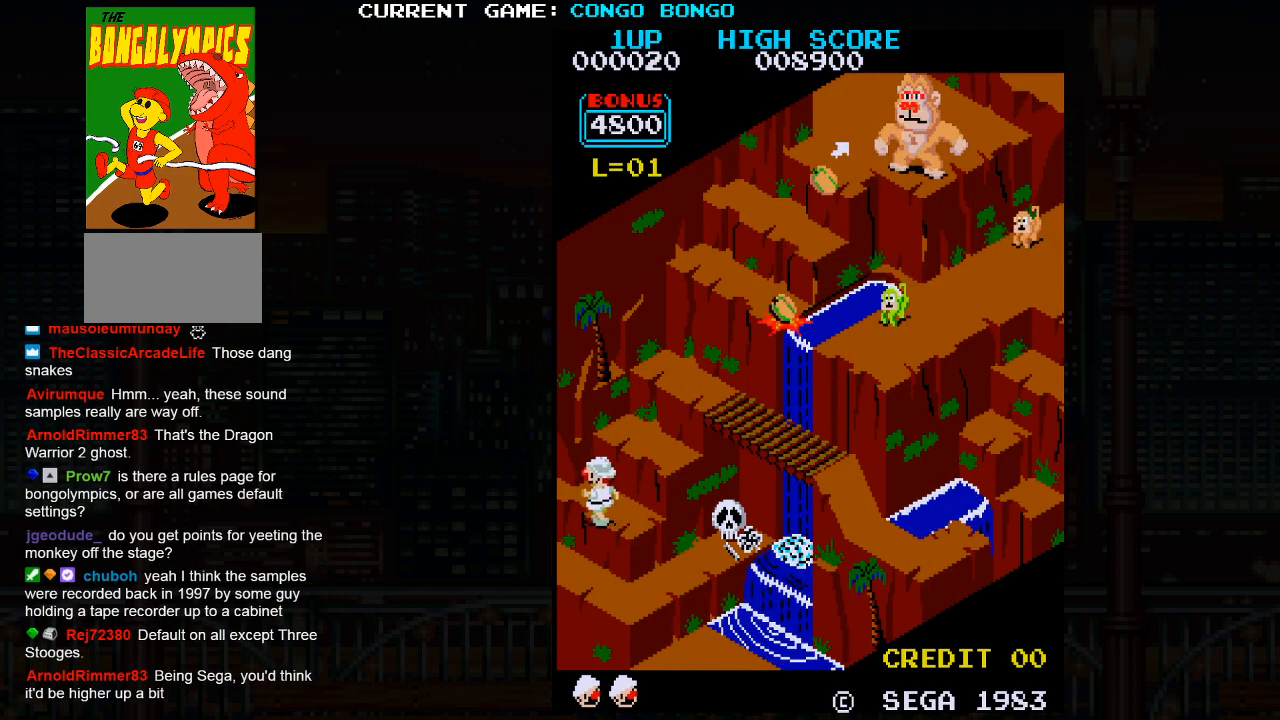
{"buttons": [], "left_stick": "up", "events": [[383, "left_stick", "up"]]}
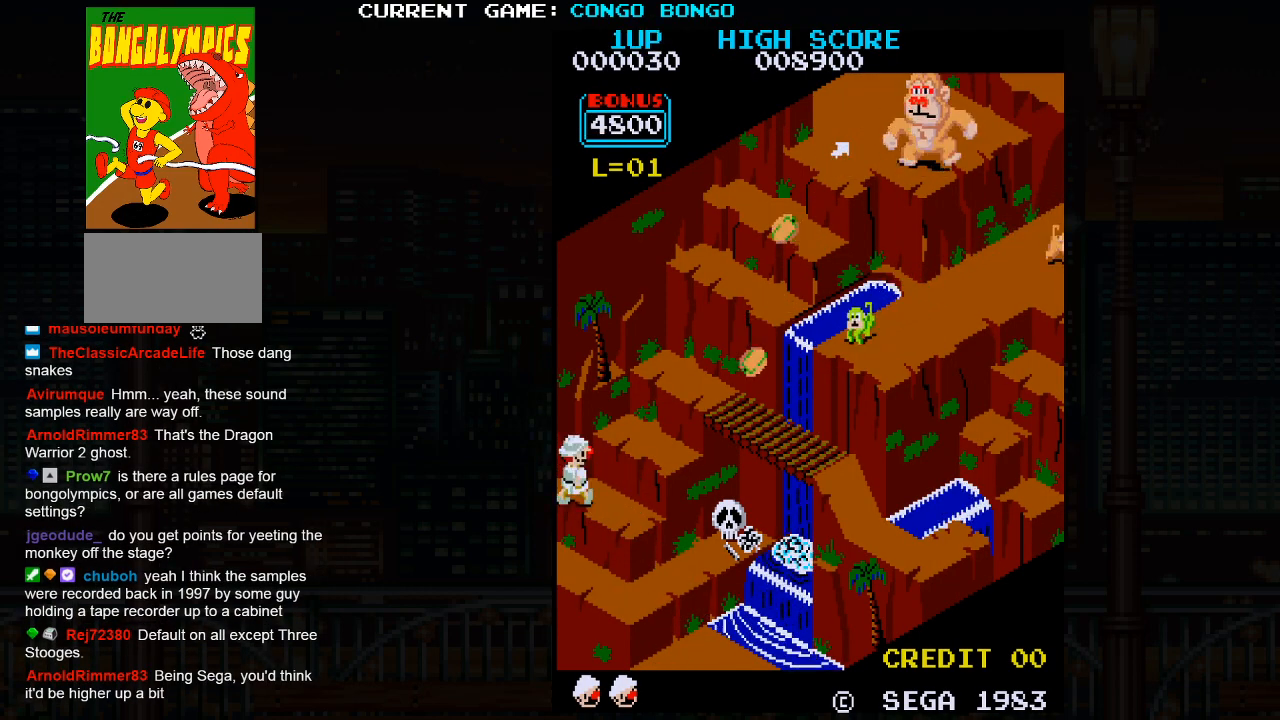
{"buttons": [], "left_stick": "up", "events": []}
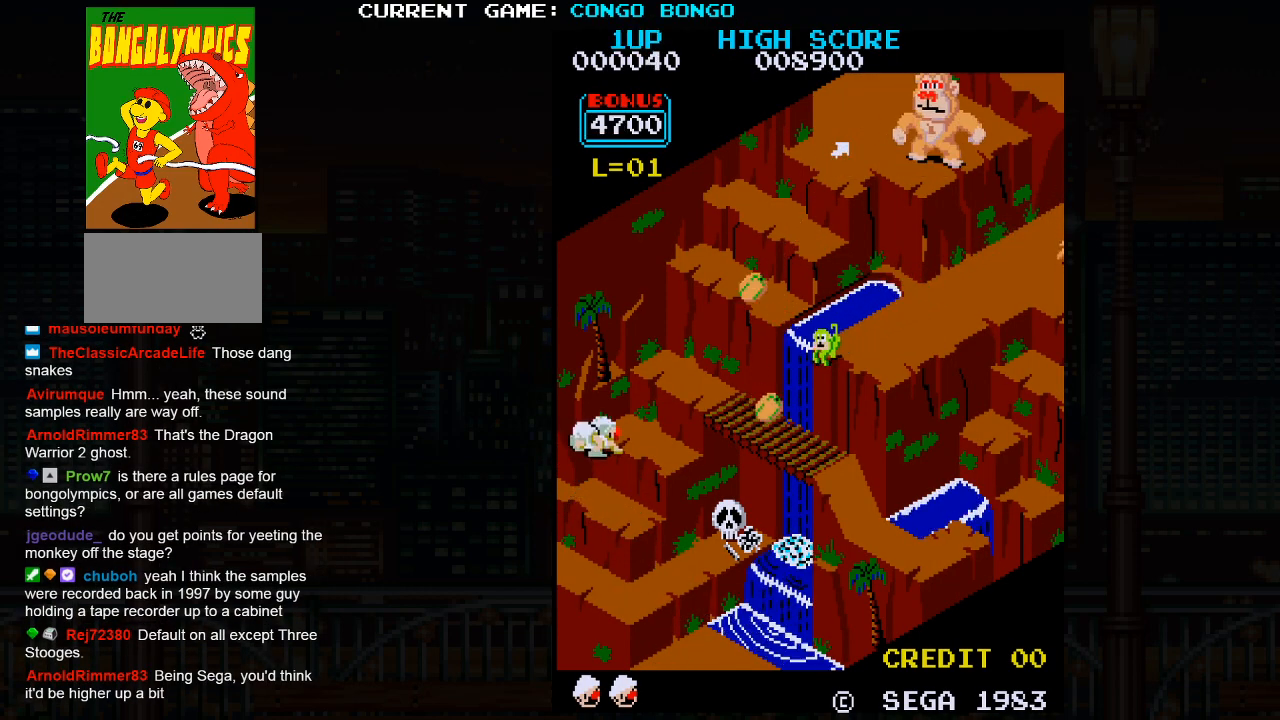
{"buttons": ["SQUARE"], "left_stick": "up", "events": [[467, "SQUARE", "down"]]}
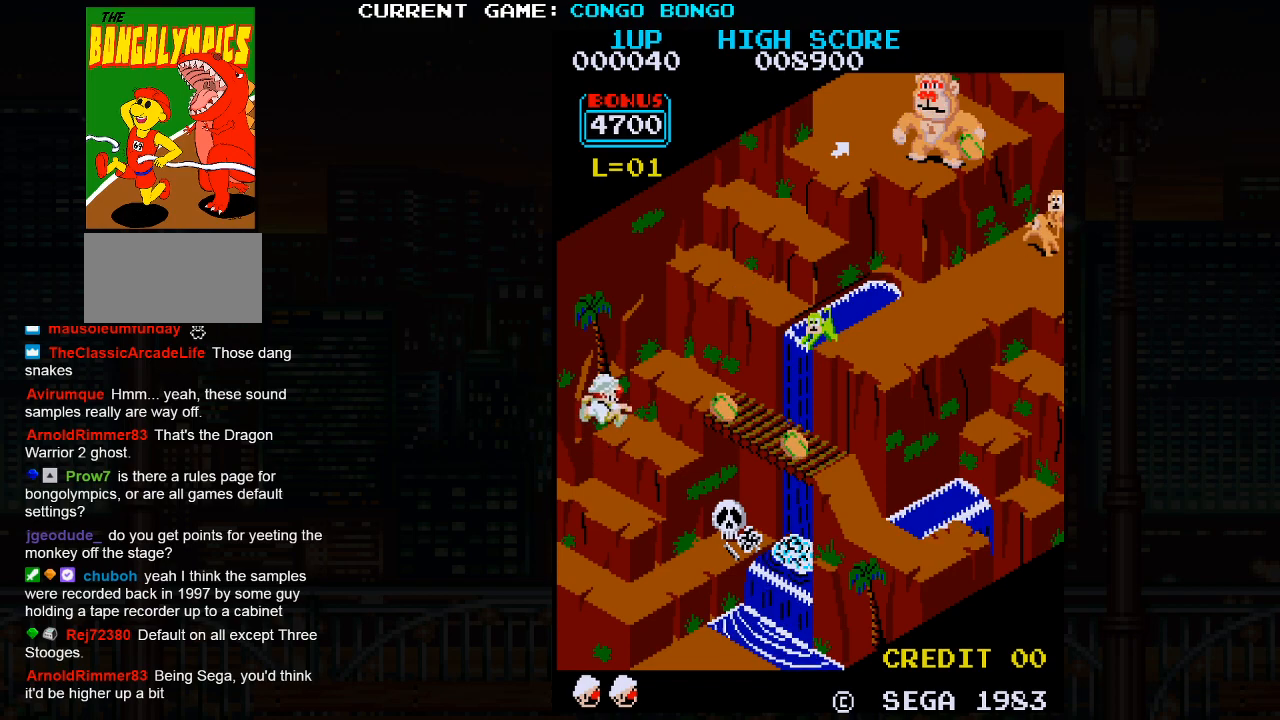
{"buttons": [], "left_stick": "right", "events": [[50, "SQUARE", "up"], [350, "left_stick", "center"], [450, "left_stick", "right"]]}
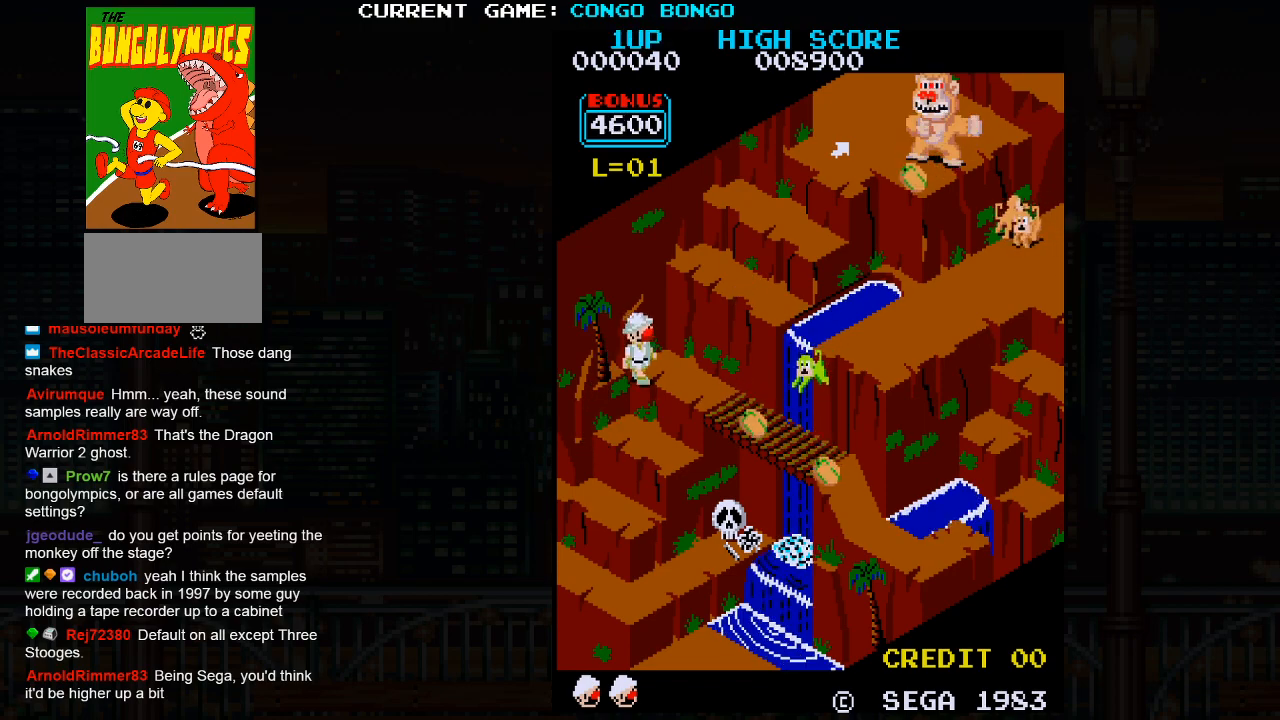
{"buttons": [], "left_stick": "right", "events": []}
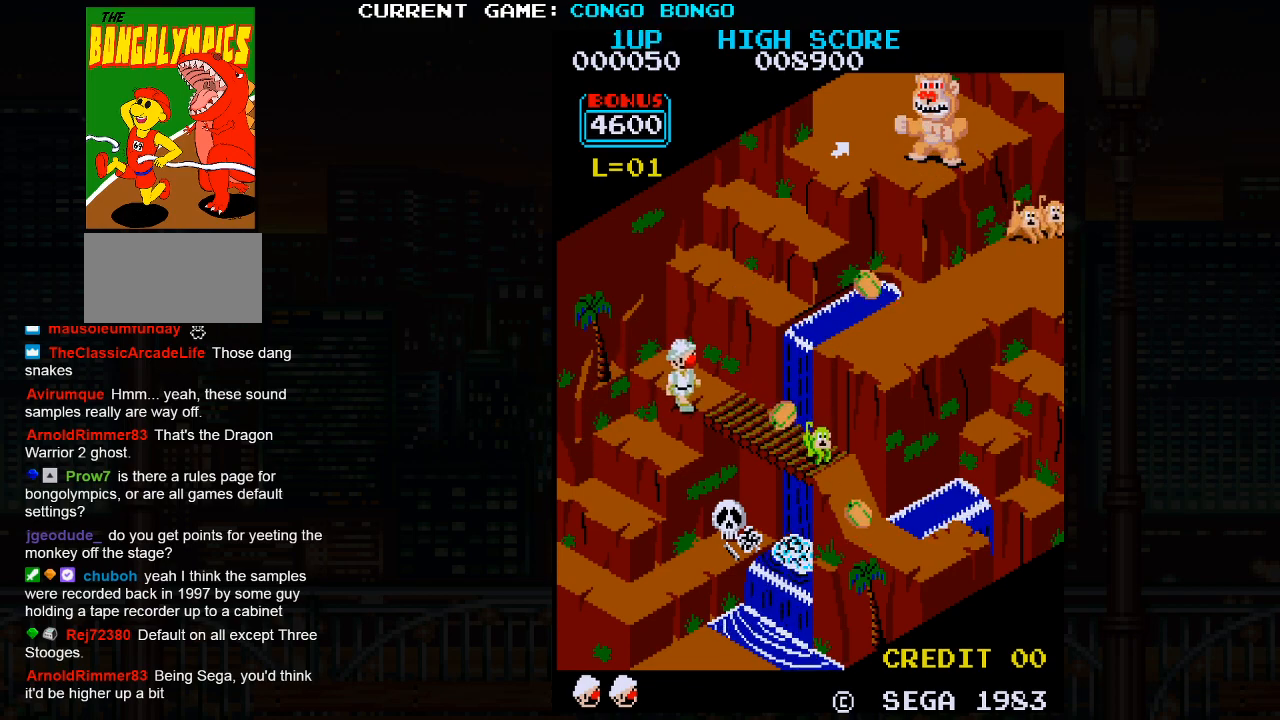
{"buttons": [], "left_stick": "center", "events": [[417, "left_stick", "center"]]}
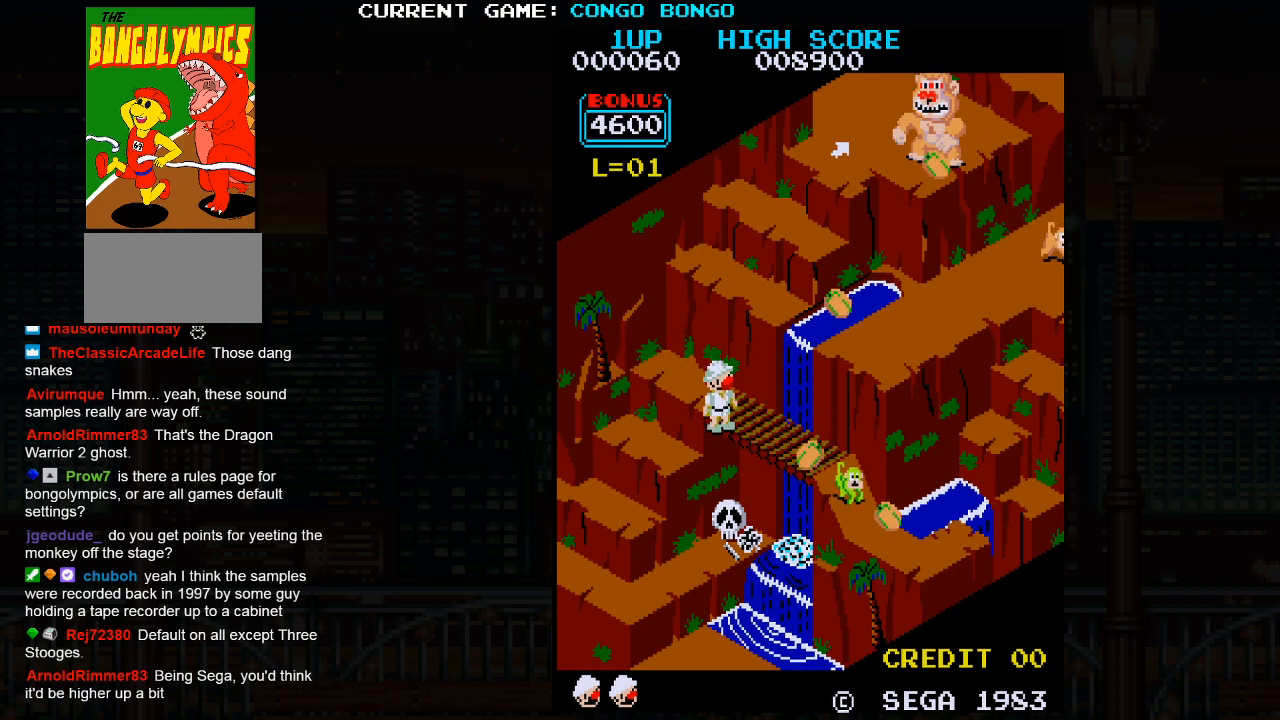
{"buttons": [], "left_stick": "up", "events": [[217, "left_stick", "up"]]}
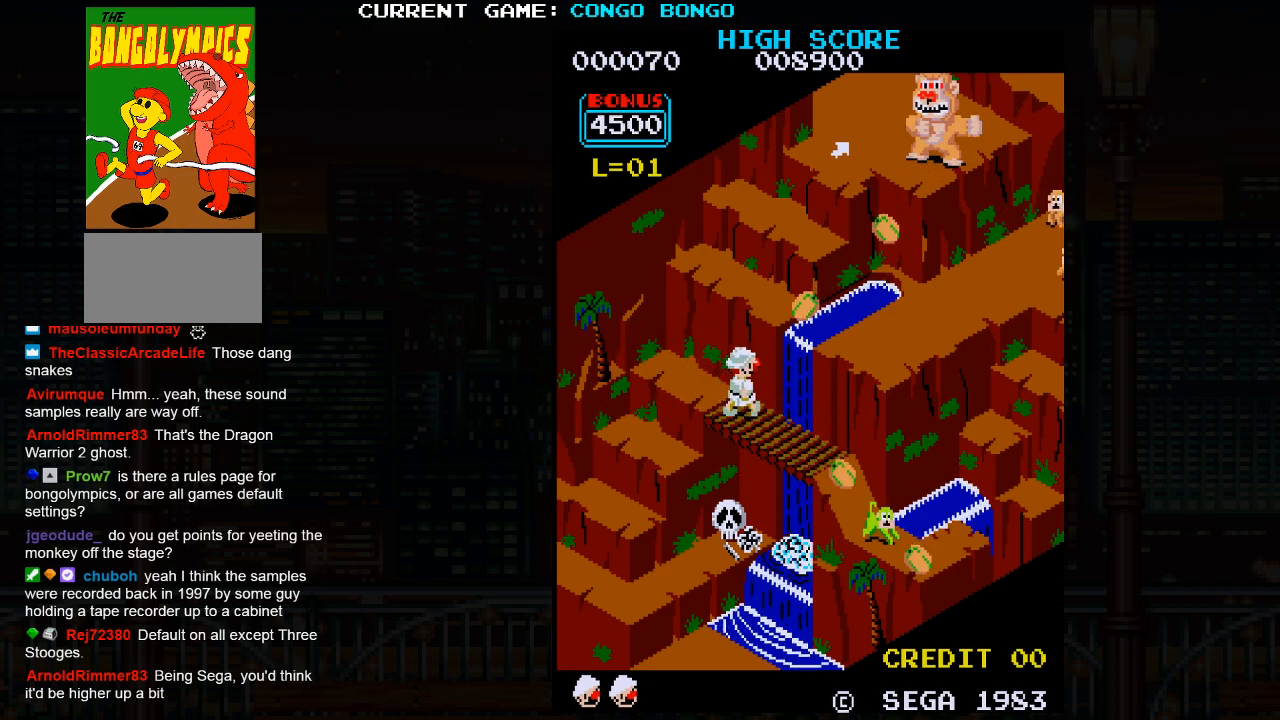
{"buttons": [], "left_stick": "center", "events": [[133, "left_stick", "center"]]}
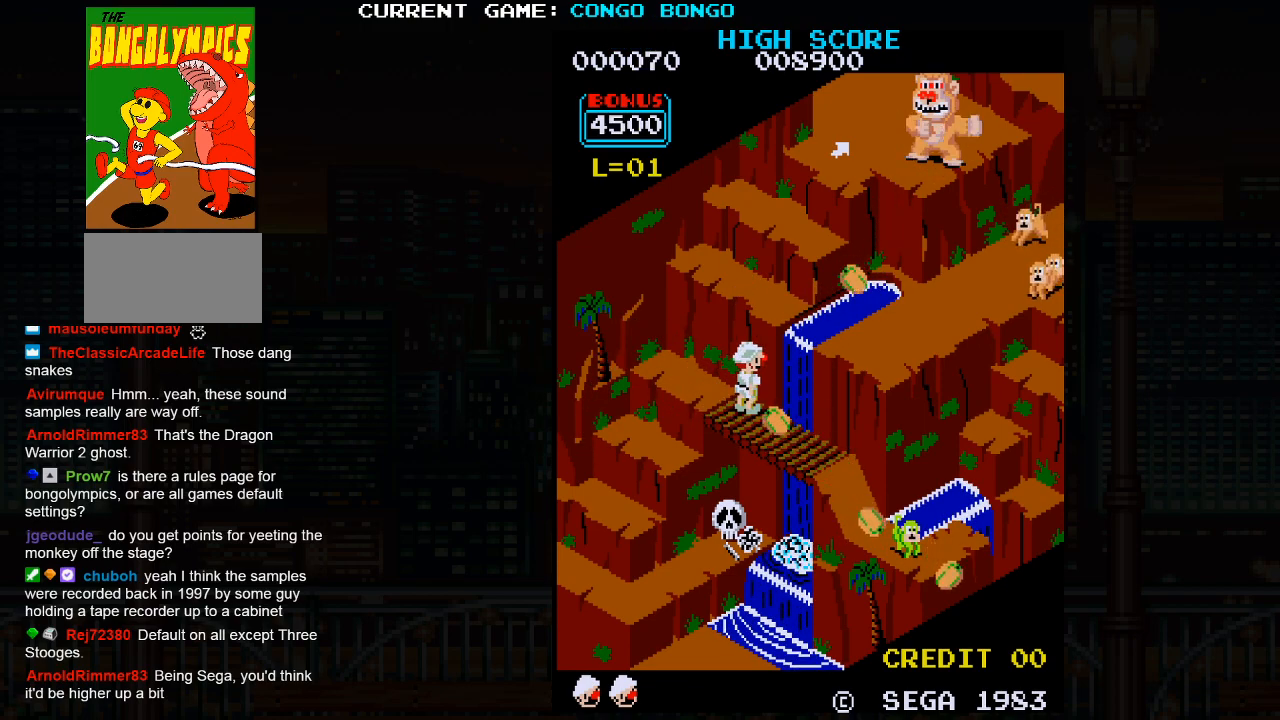
{"buttons": [], "left_stick": "right", "events": [[317, "left_stick", "right"]]}
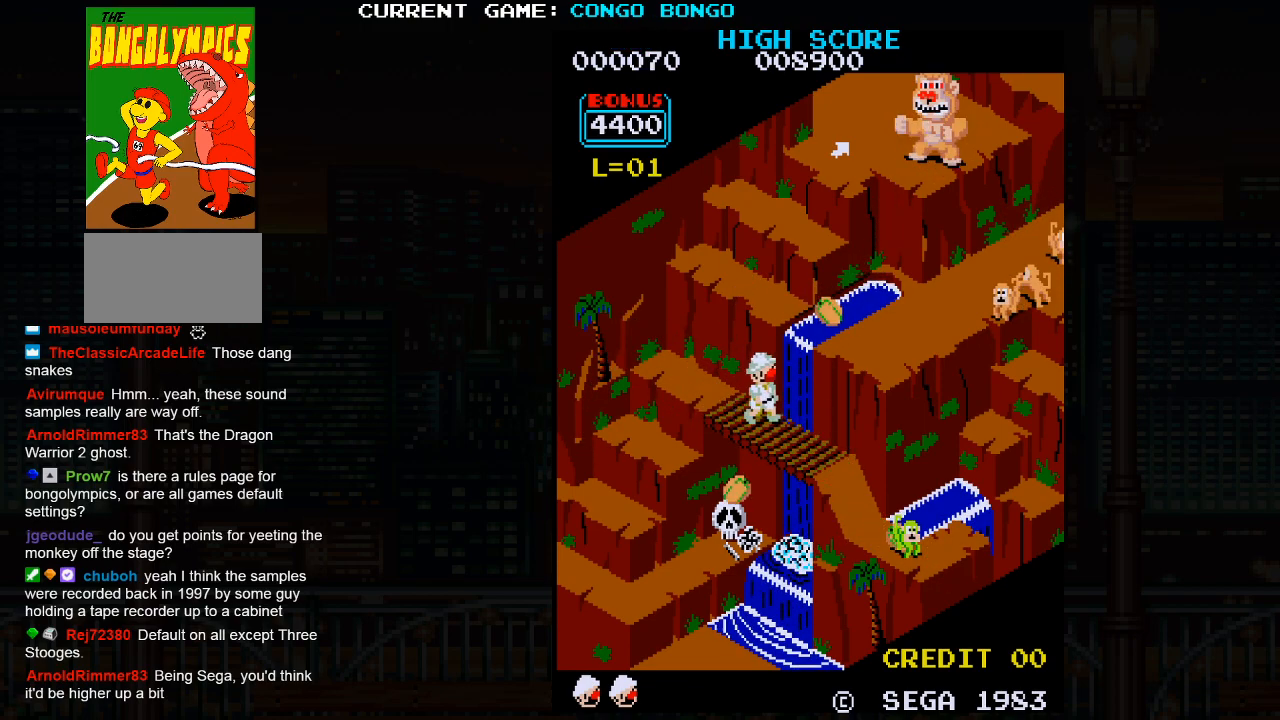
{"buttons": [], "left_stick": "right", "events": []}
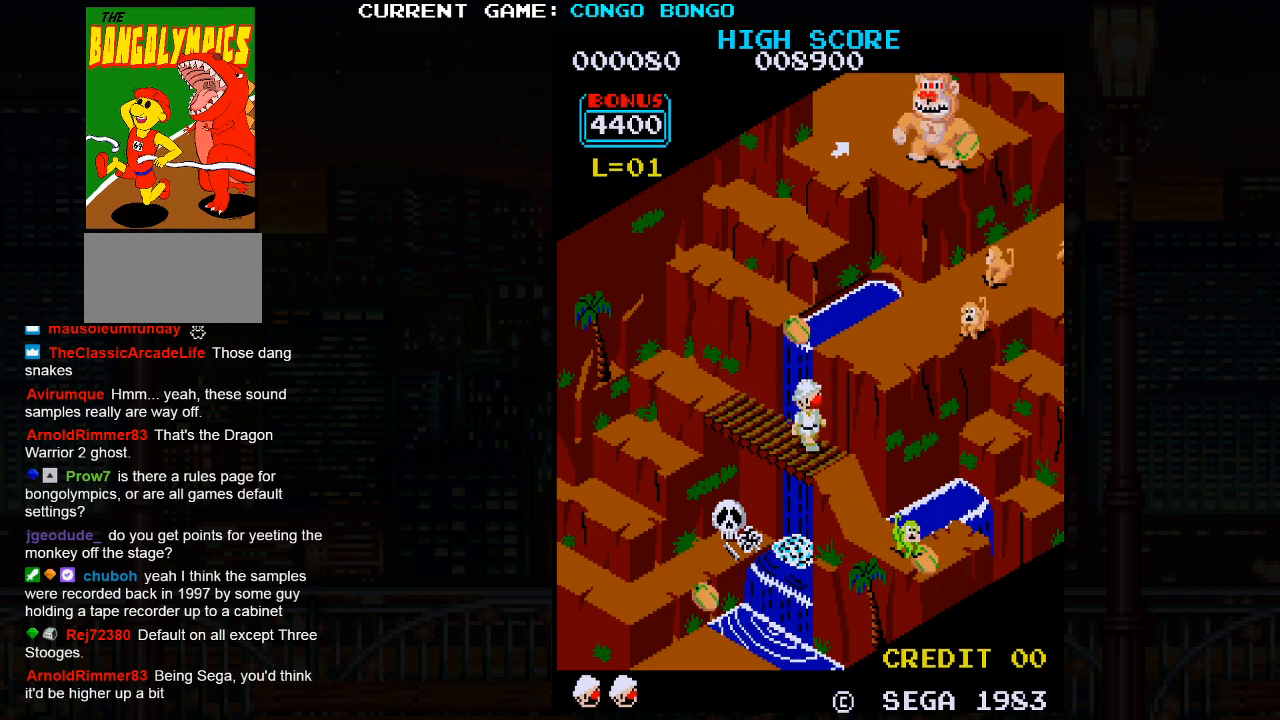
{"buttons": [], "left_stick": "right", "events": []}
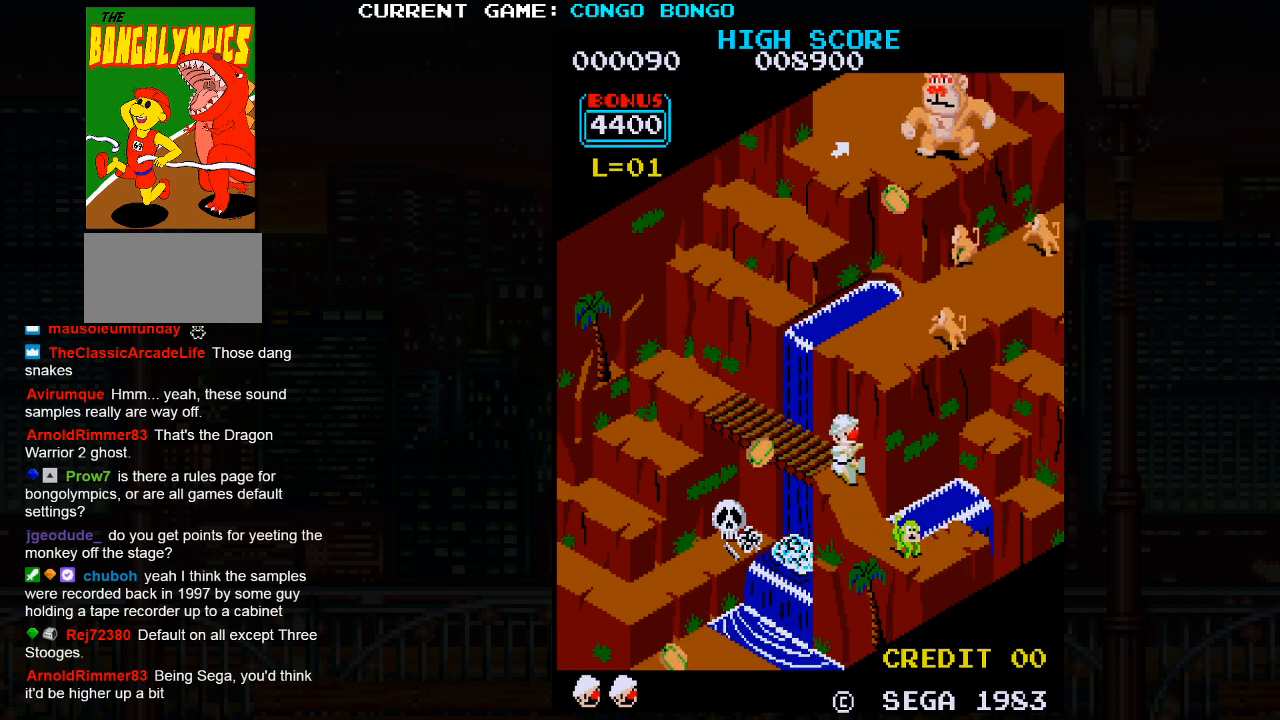
{"buttons": [], "left_stick": "right", "events": []}
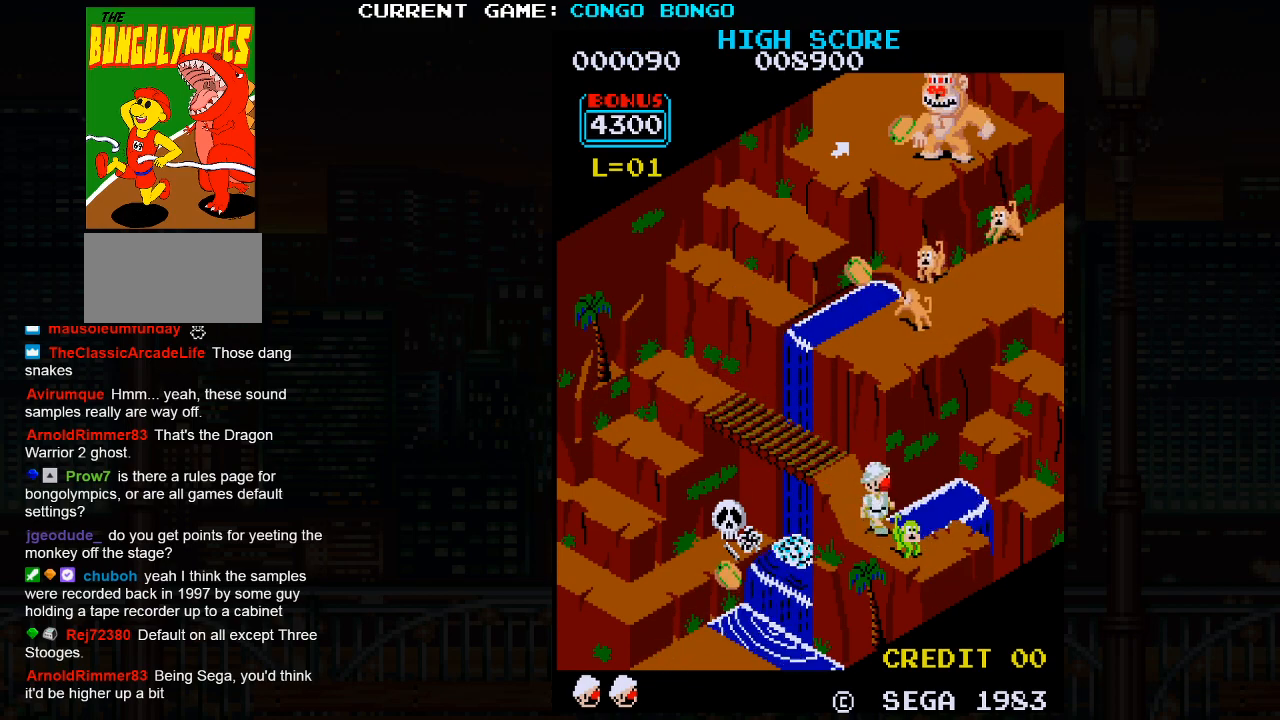
{"buttons": [], "left_stick": "up", "events": [[317, "left_stick", "up"]]}
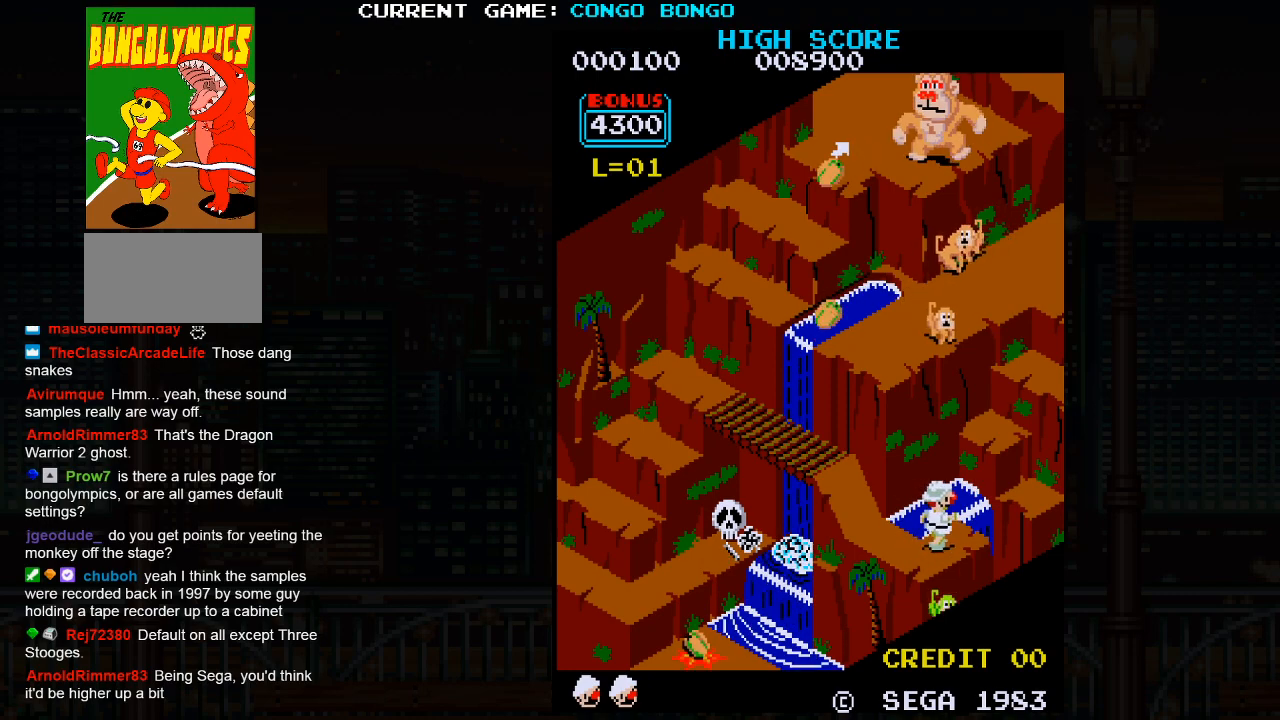
{"buttons": [], "left_stick": "up", "events": [[367, "SQUARE", "down"], [467, "SQUARE", "up"]]}